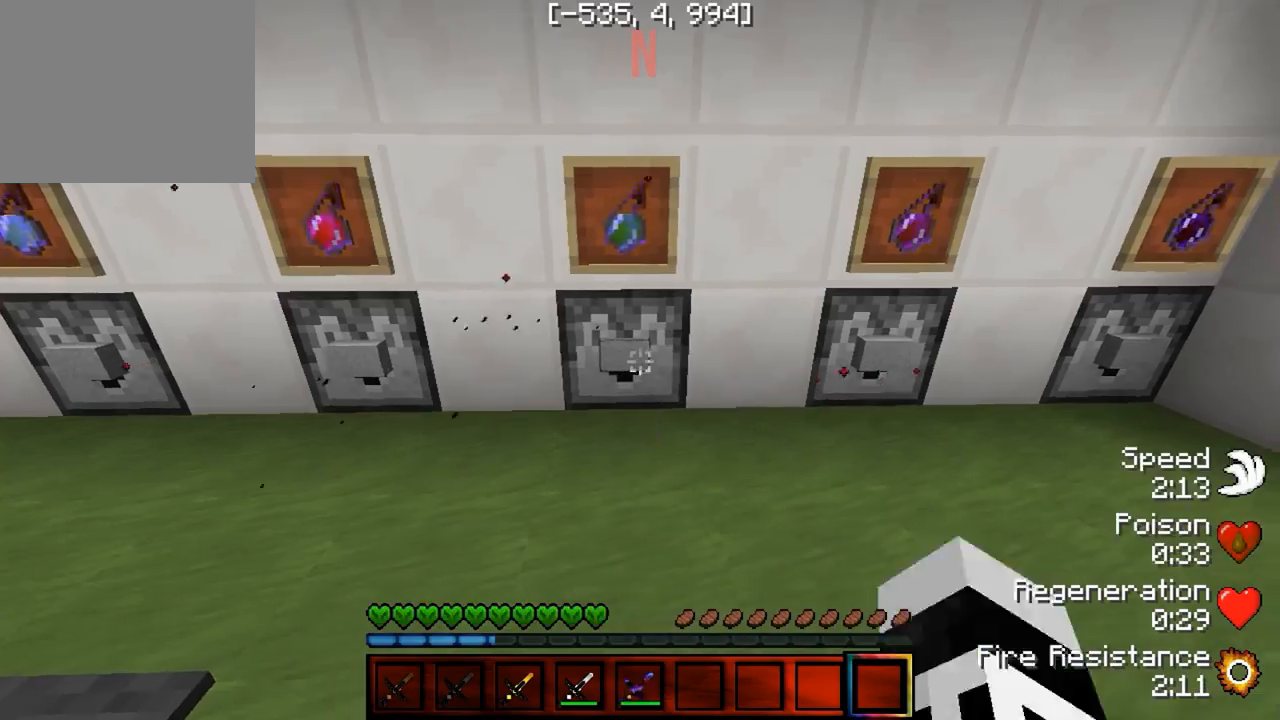
Gameplay with keyboard; each line is a JSON object with the keys held at the frame after it. "events" lists presses ("down") and releases ("up") of "a", "d", "s" and "w" between this image and that frame as [ms after this image, input, new state], when the widget could be followed in between. No other keys are recorded. Mouse input is not recorded.
{"keys": [], "events": [[433, "d", "up"]]}
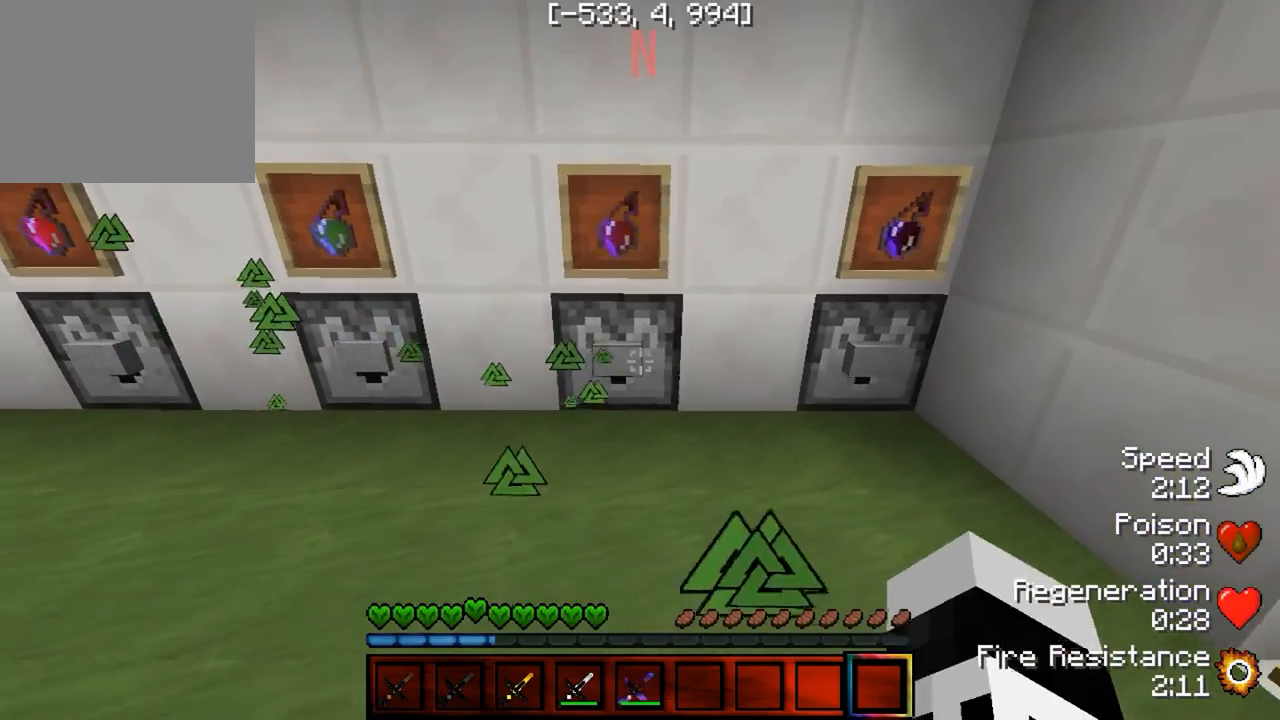
{"keys": [], "events": []}
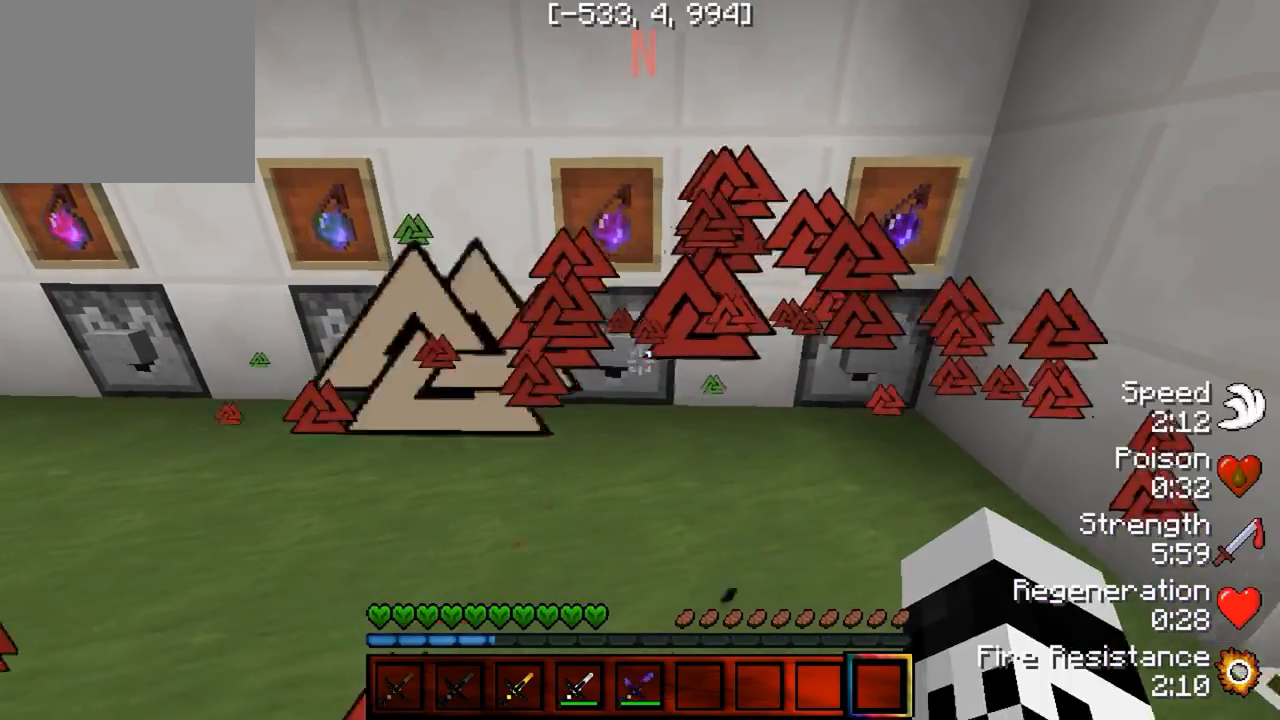
{"keys": [], "events": [[17, "d", "down"], [283, "d", "up"]]}
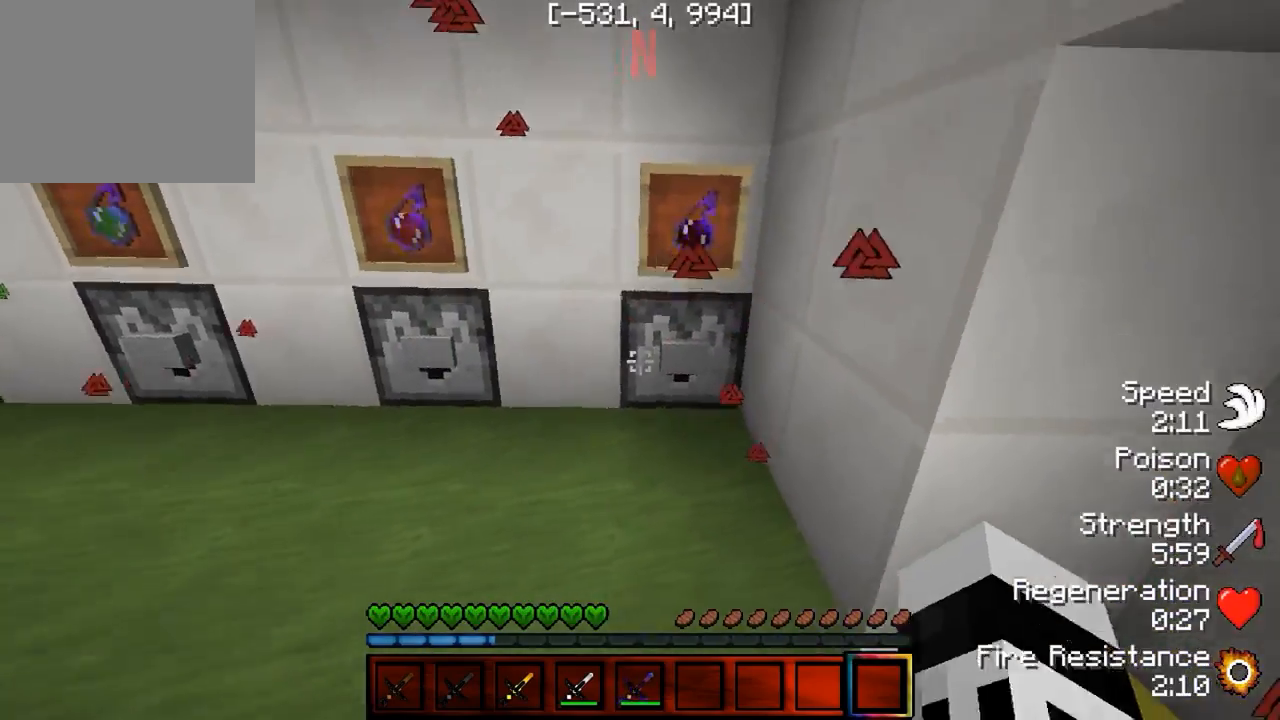
{"keys": [], "events": [[67, "d", "down"], [167, "d", "up"]]}
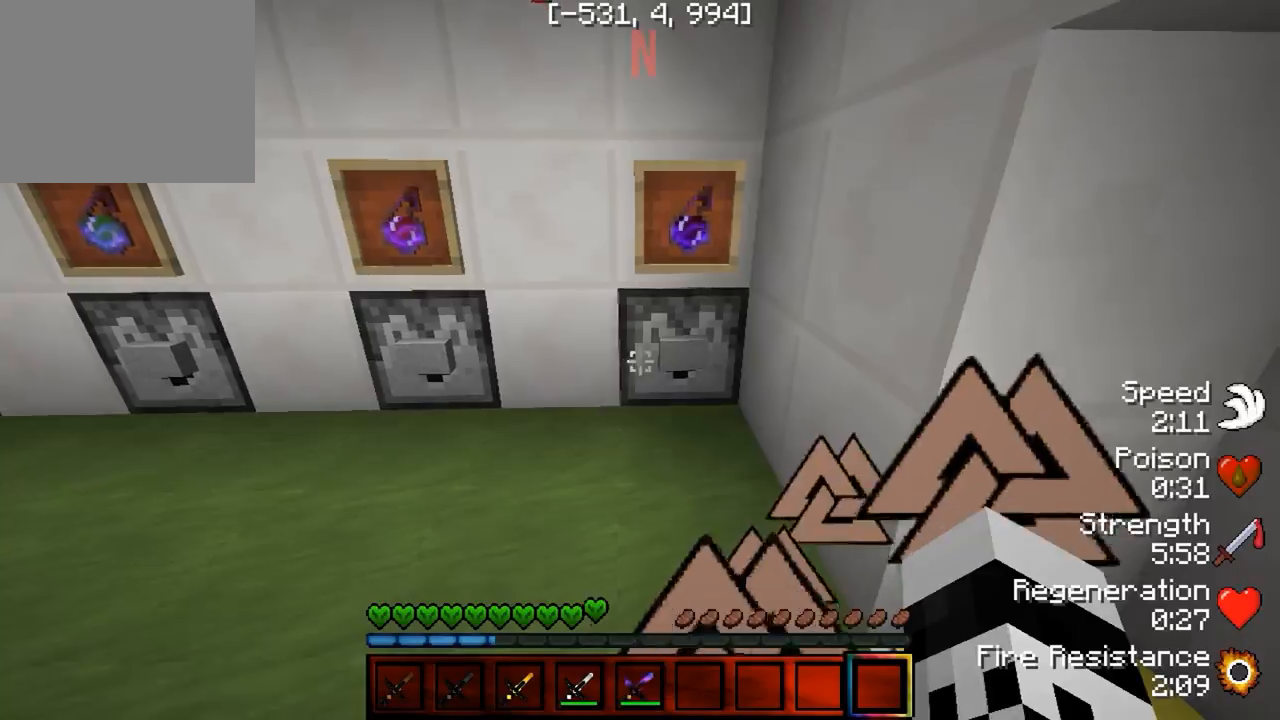
{"keys": [], "events": [[150, "d", "down"], [233, "d", "up"]]}
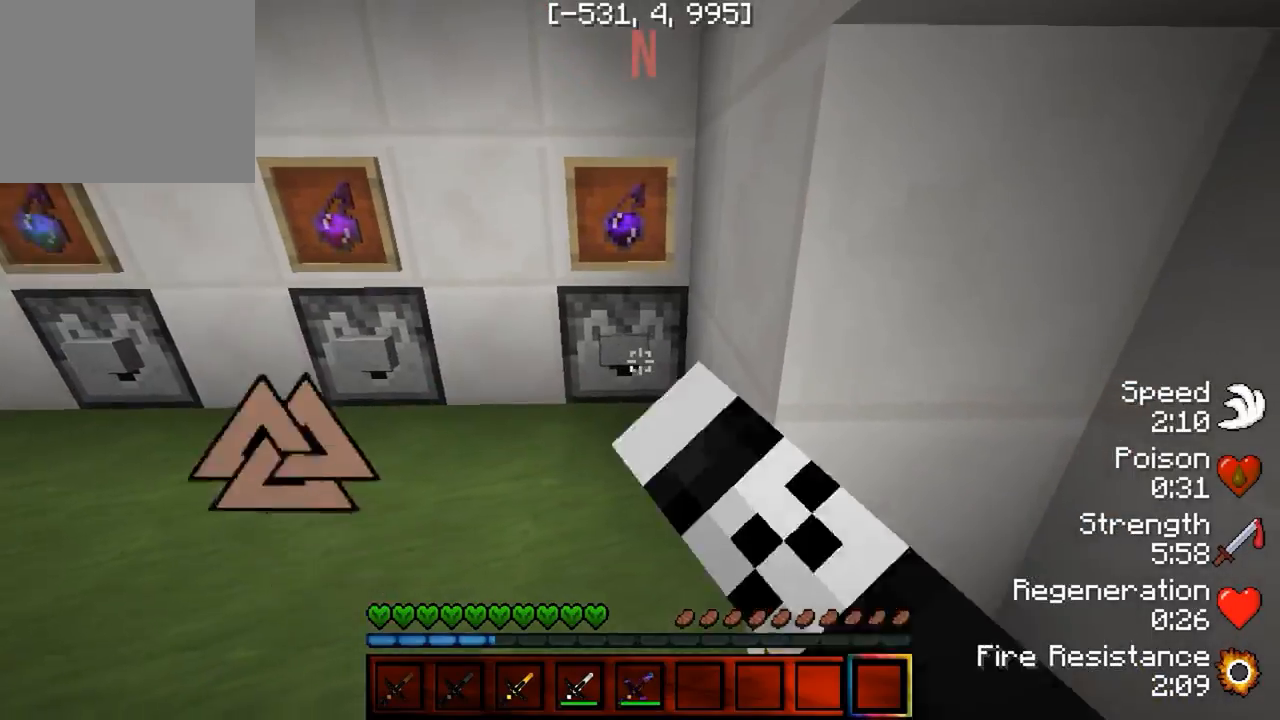
{"keys": ["w"], "events": [[400, "w", "down"]]}
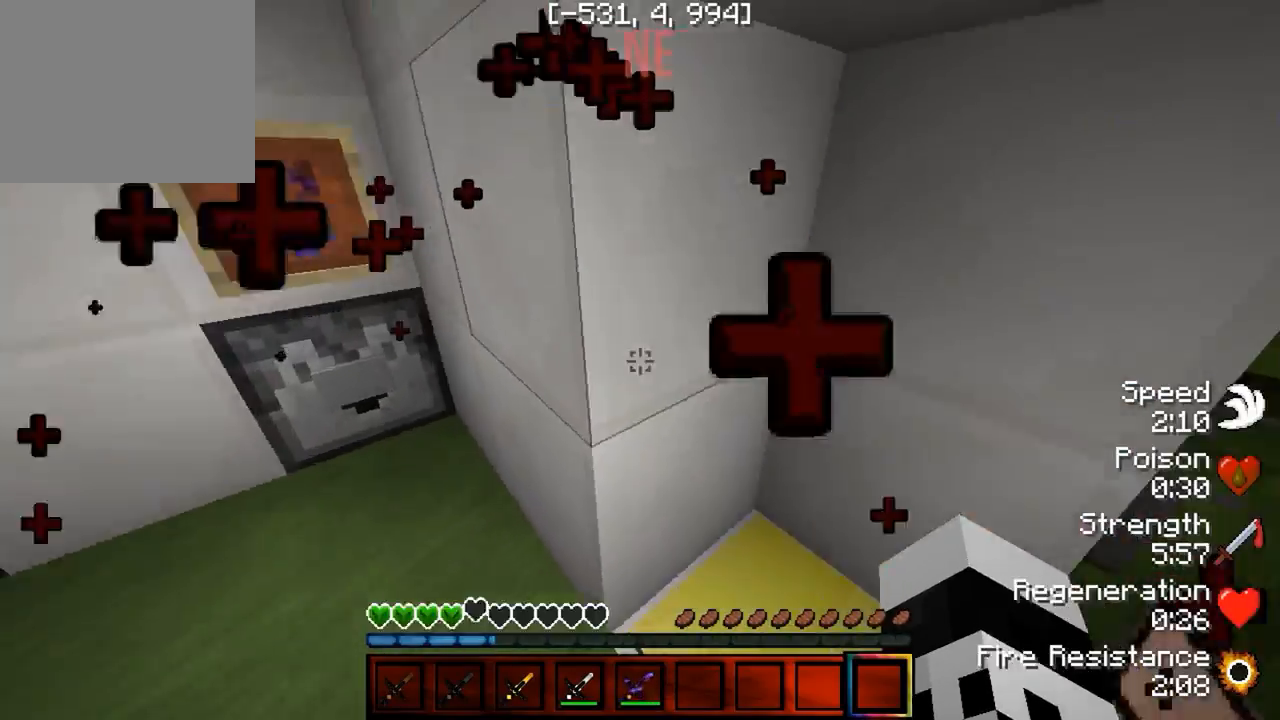
{"keys": ["w"], "events": [[167, "d", "down"], [483, "d", "up"]]}
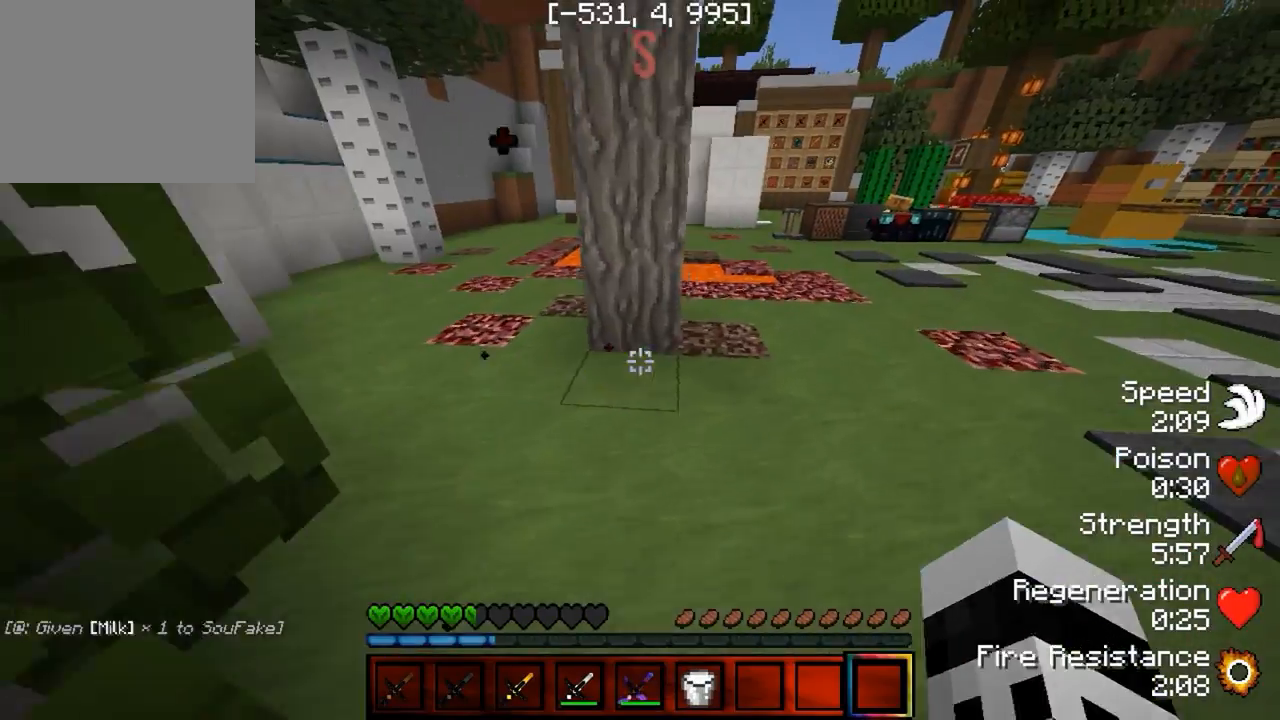
{"keys": ["a", "w"], "events": [[133, "a", "down"]]}
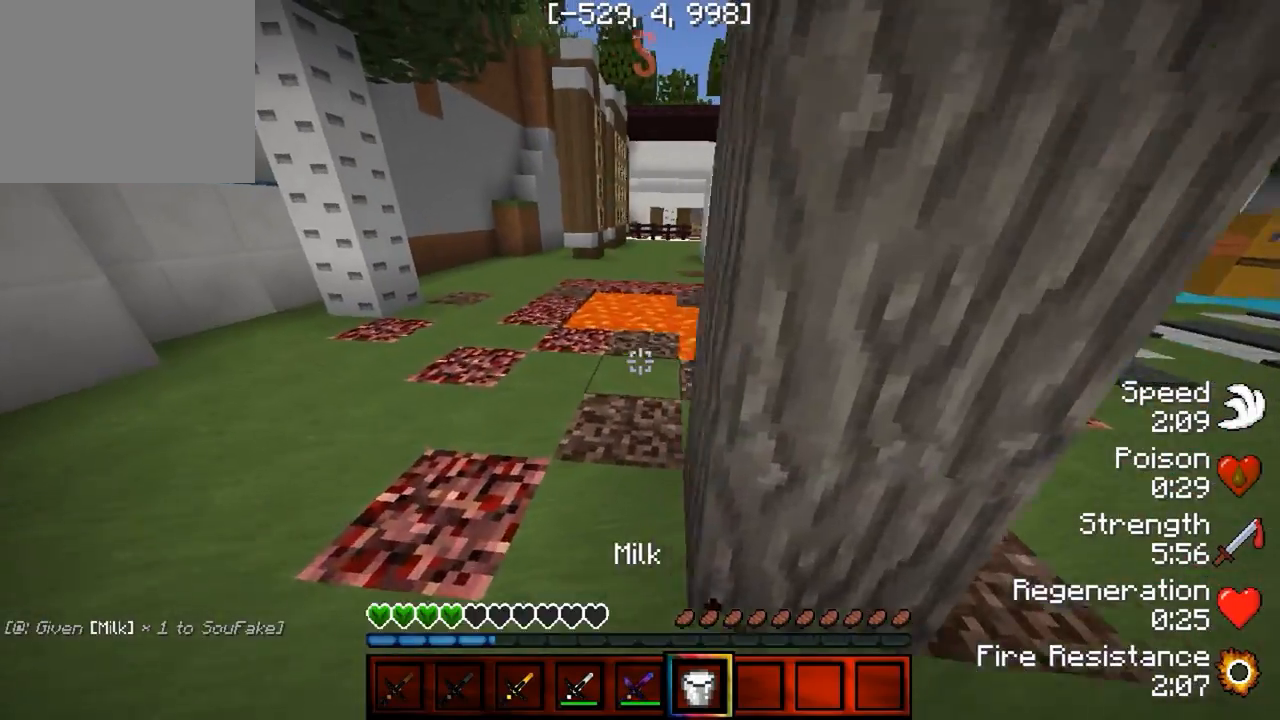
{"keys": ["w"], "events": [[167, "a", "up"]]}
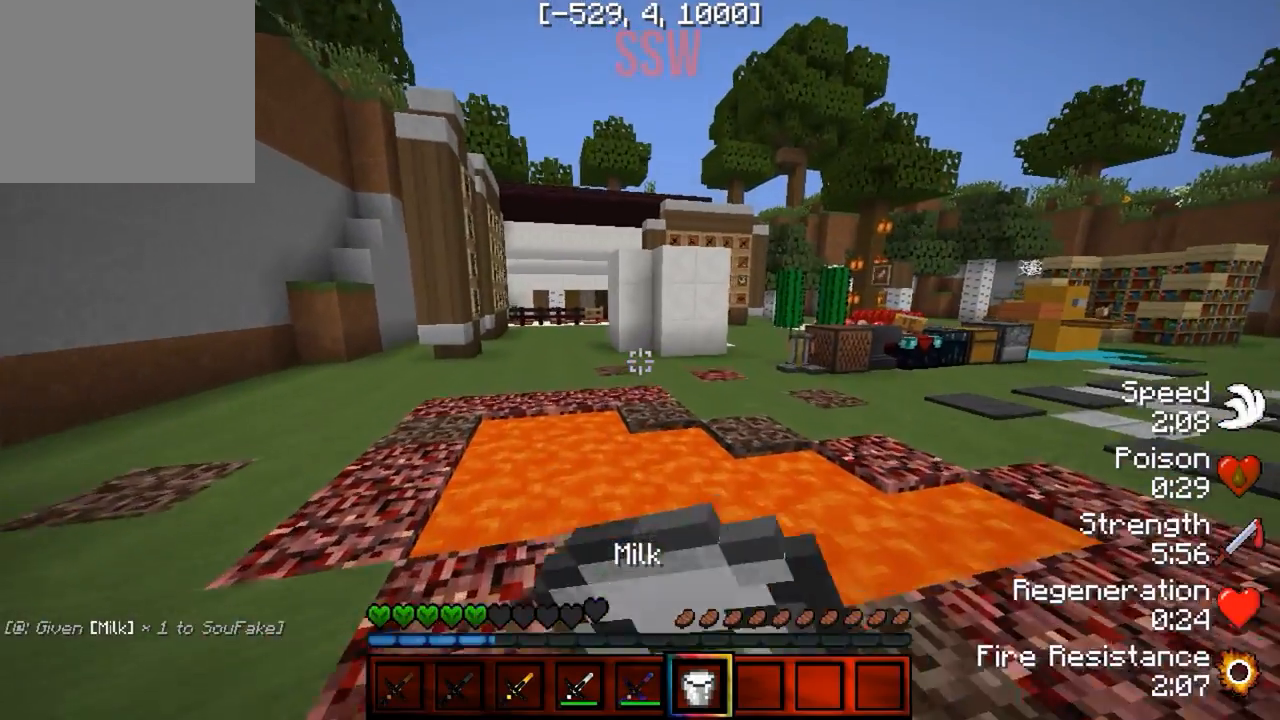
{"keys": ["w"], "events": []}
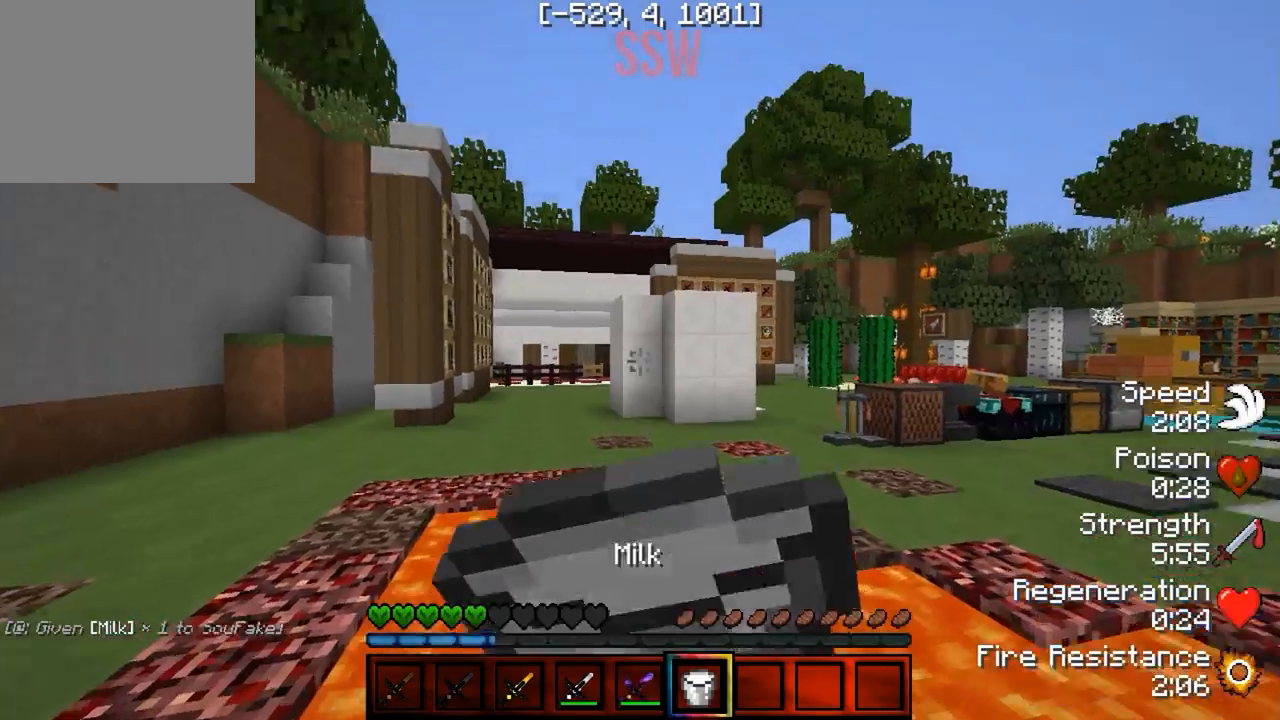
{"keys": [], "events": [[233, "w", "up"]]}
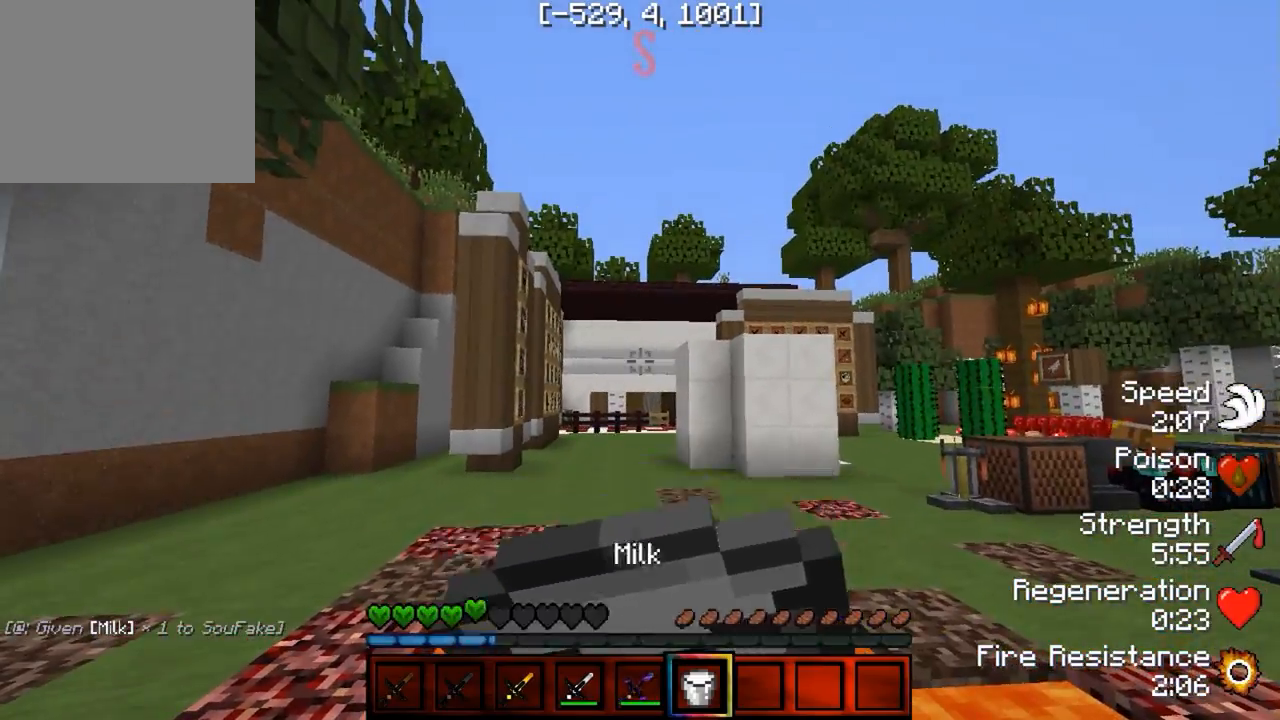
{"keys": [], "events": []}
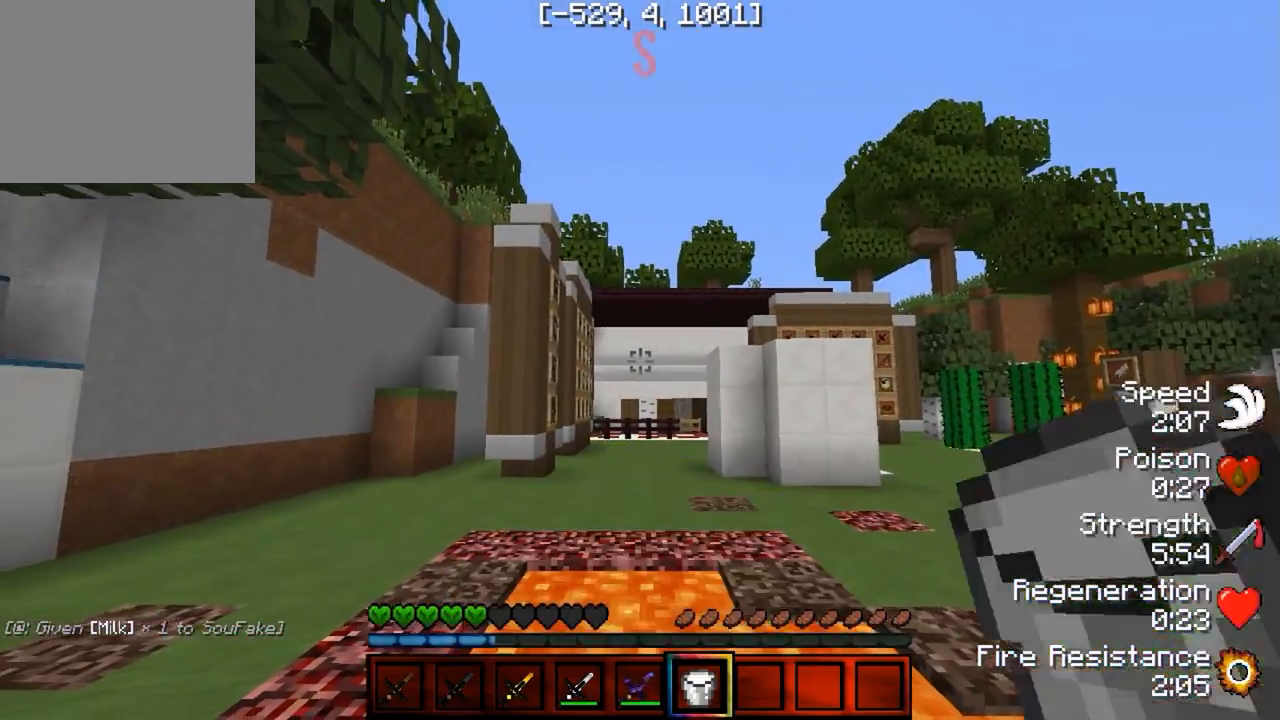
{"keys": ["d", "w"], "events": [[317, "w", "down"], [483, "d", "down"]]}
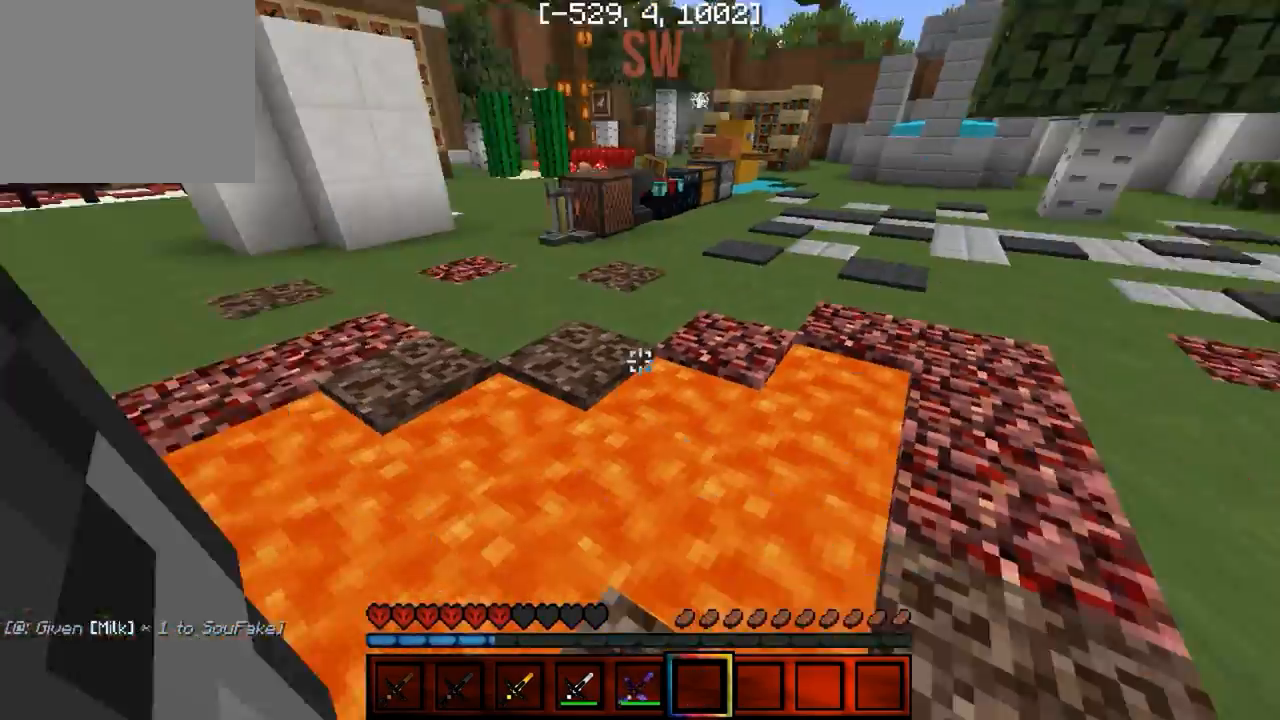
{"keys": ["a", "w"], "events": [[133, "d", "up"], [417, "a", "down"]]}
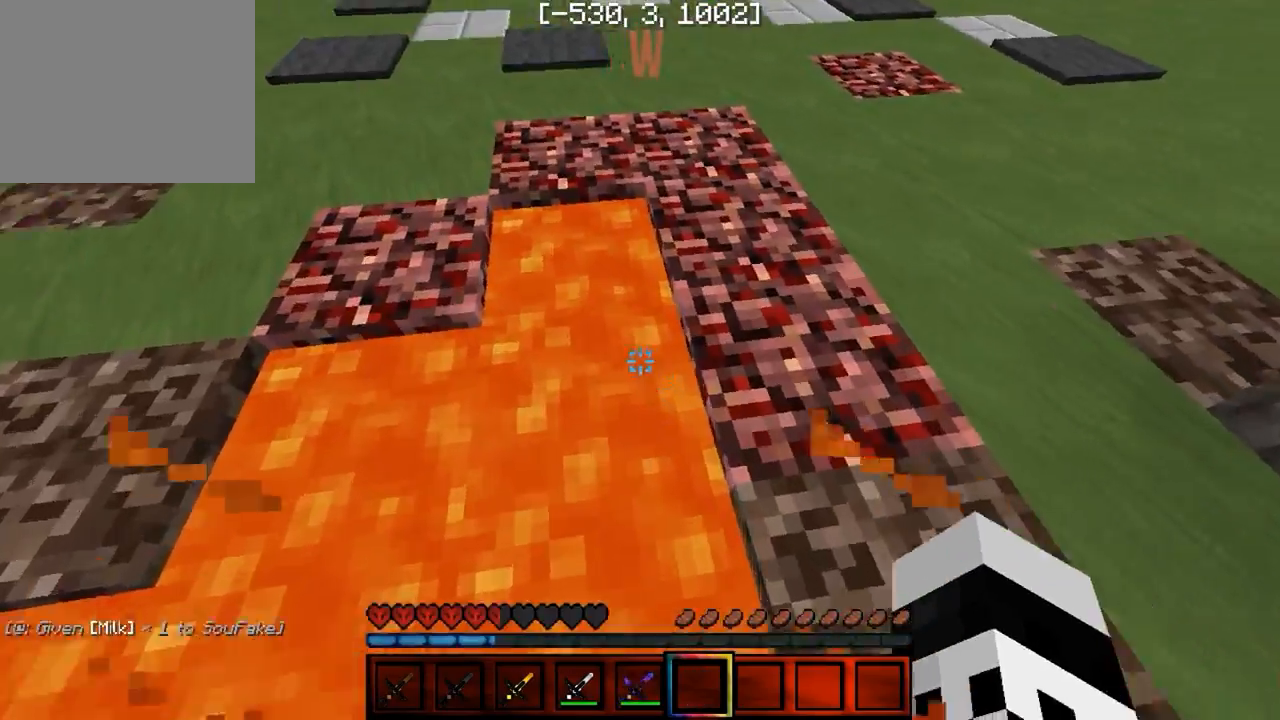
{"keys": ["d", "w"], "events": [[17, "d", "down"], [33, "a", "up"]]}
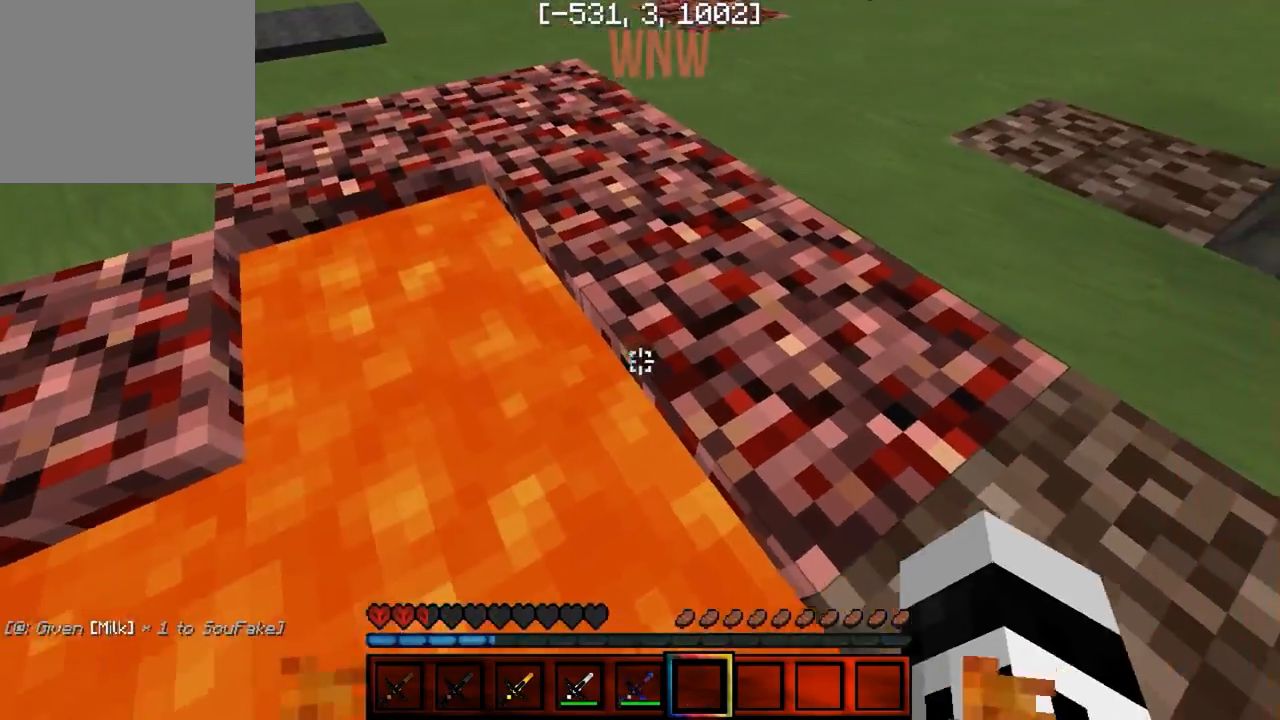
{"keys": ["d", "w"], "events": []}
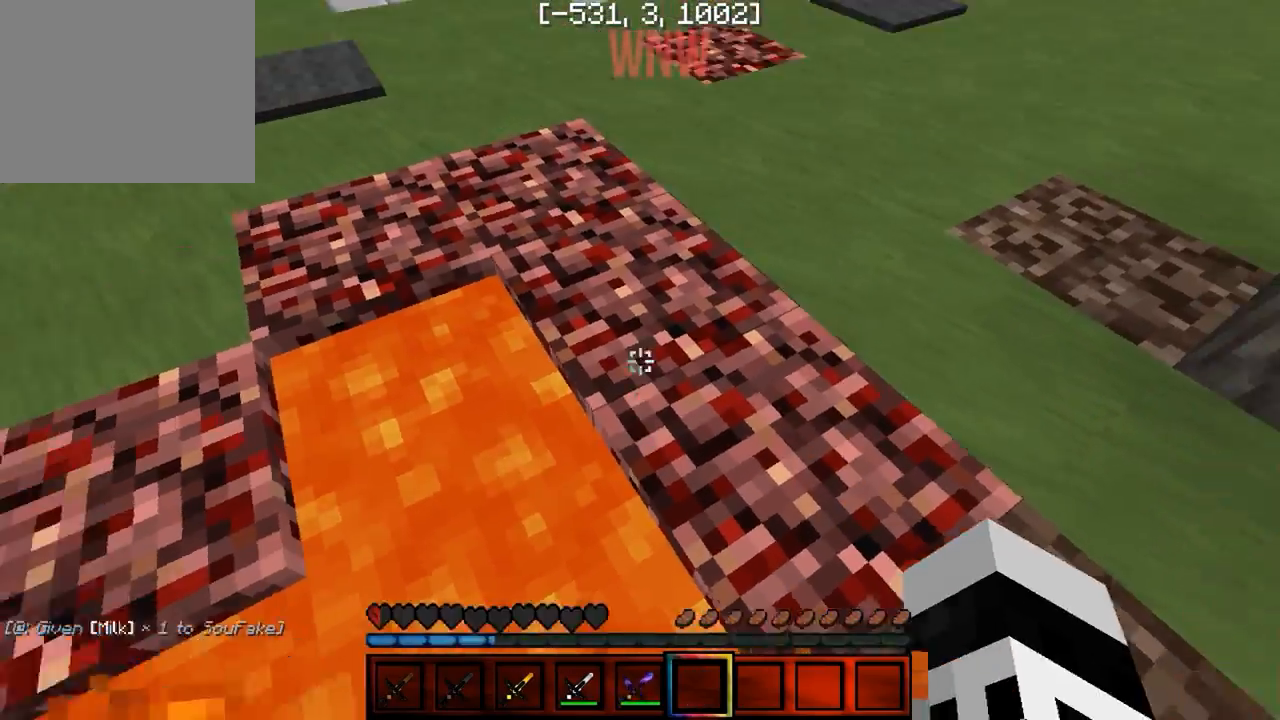
{"keys": ["w"], "events": [[367, "d", "up"]]}
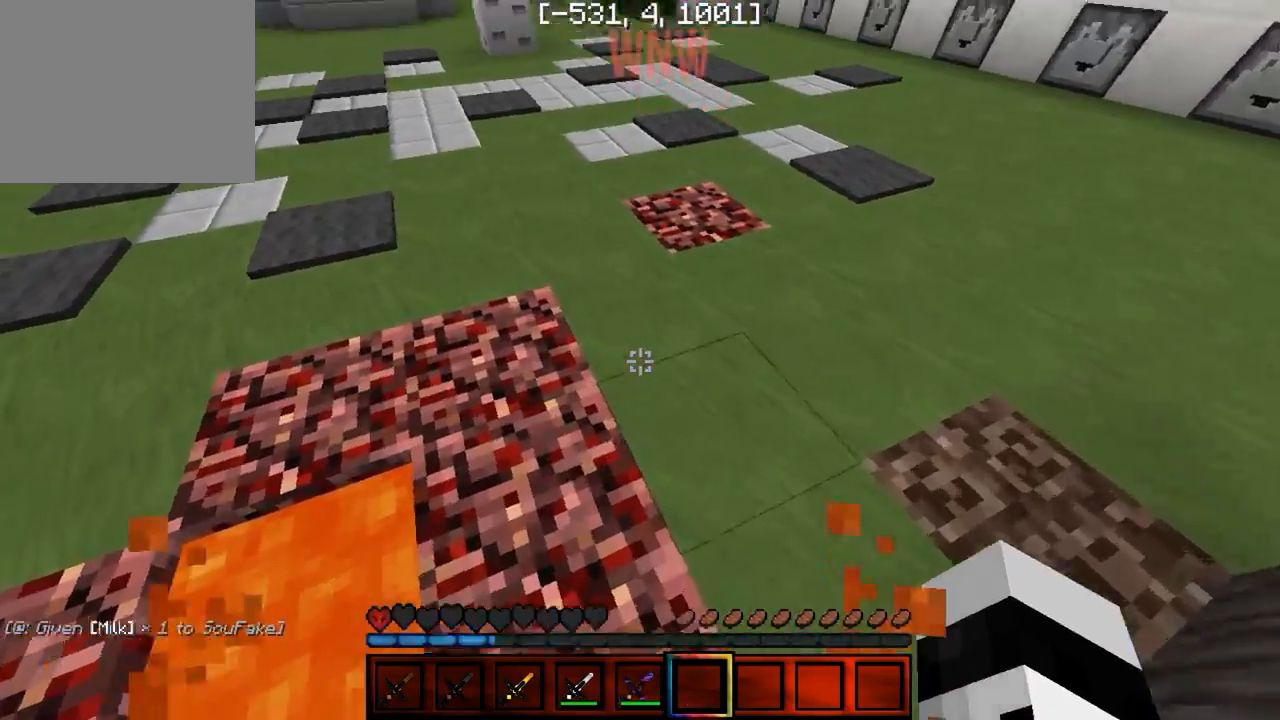
{"keys": ["w"], "events": []}
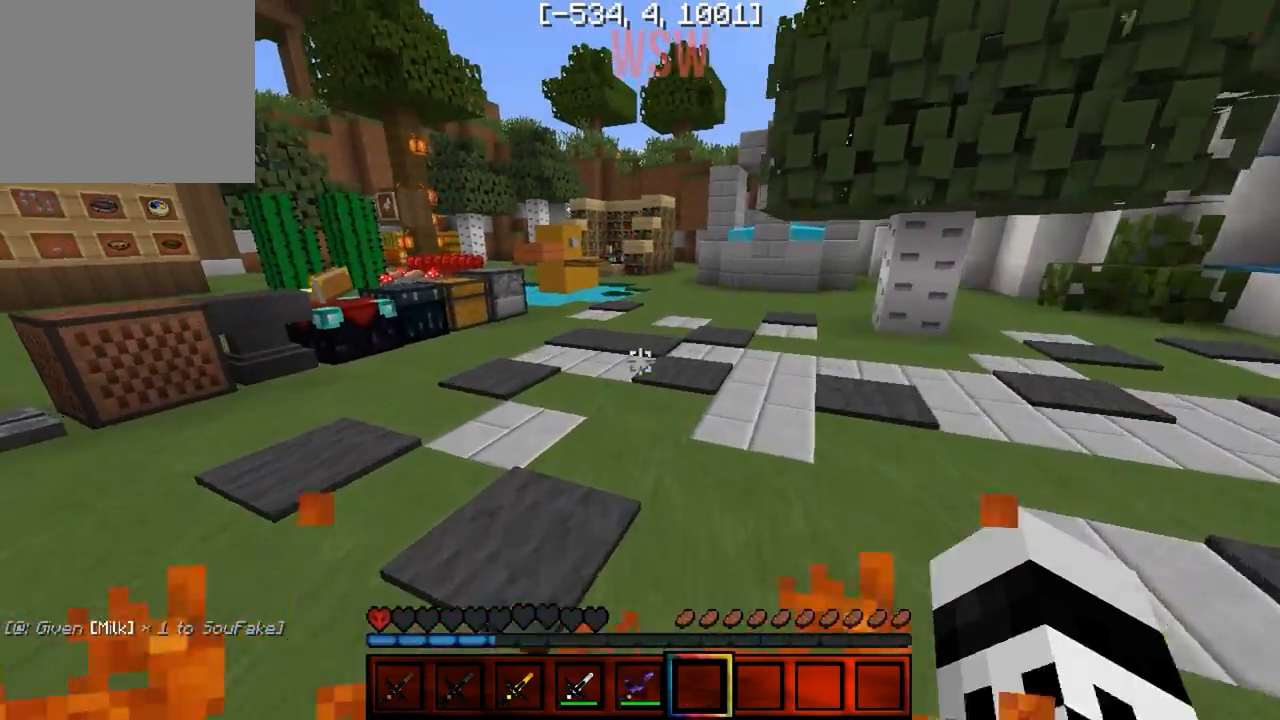
{"keys": ["w"], "events": []}
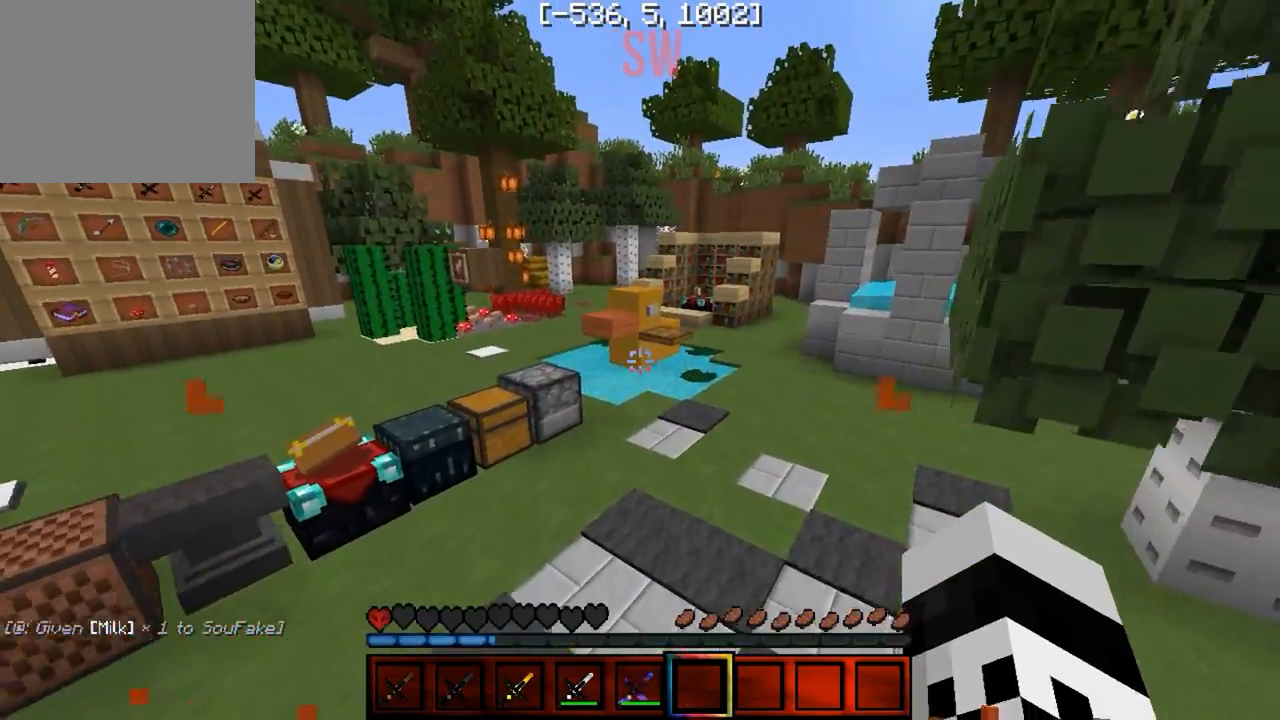
{"keys": ["w"], "events": []}
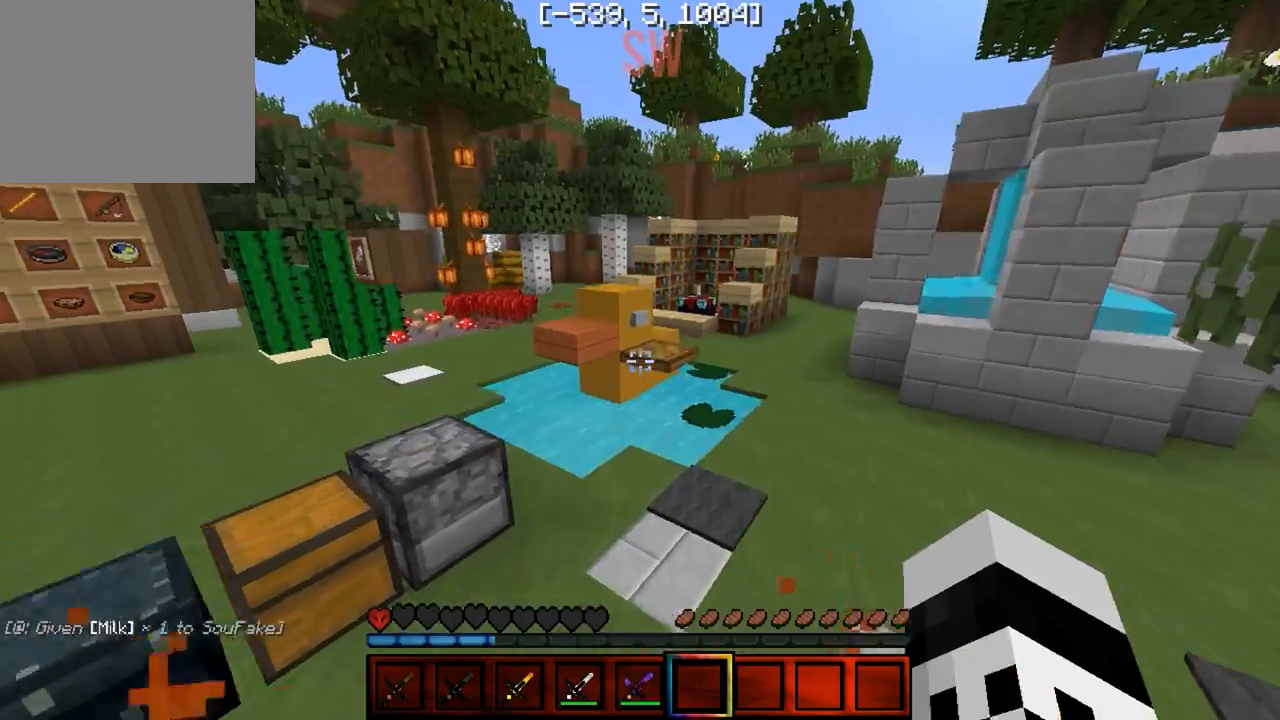
{"keys": ["w"], "events": []}
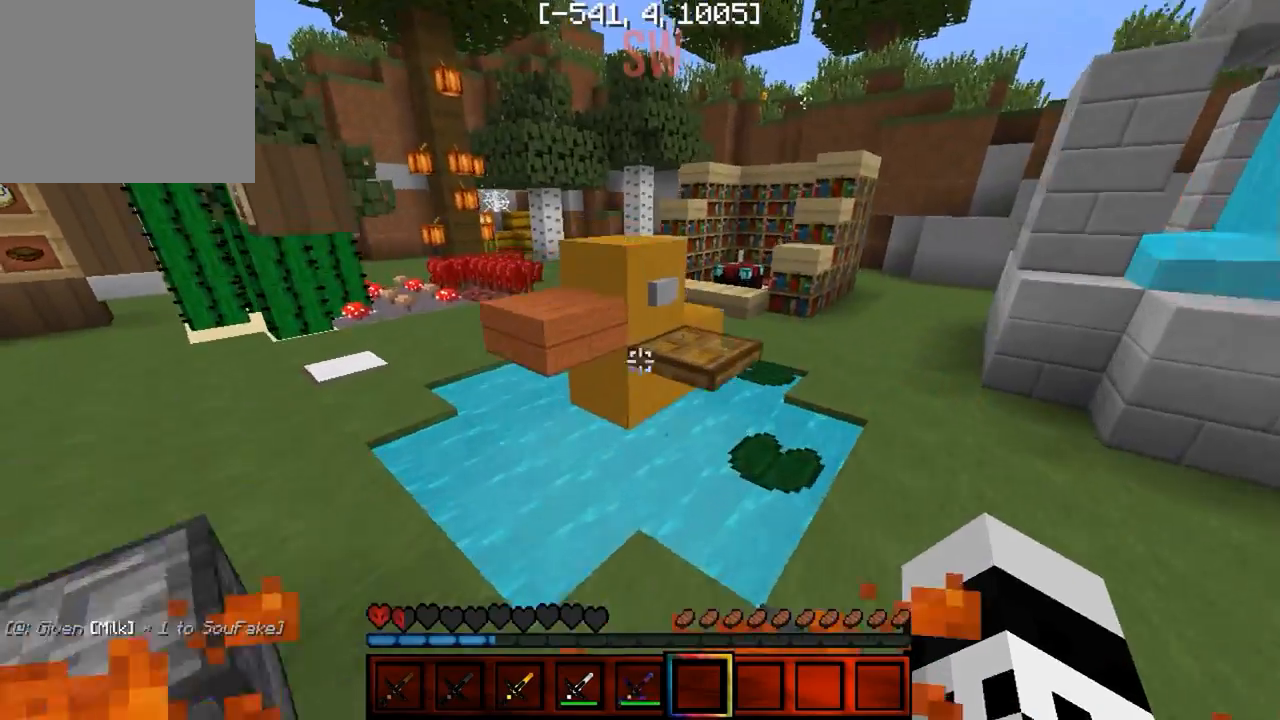
{"keys": ["w"], "events": []}
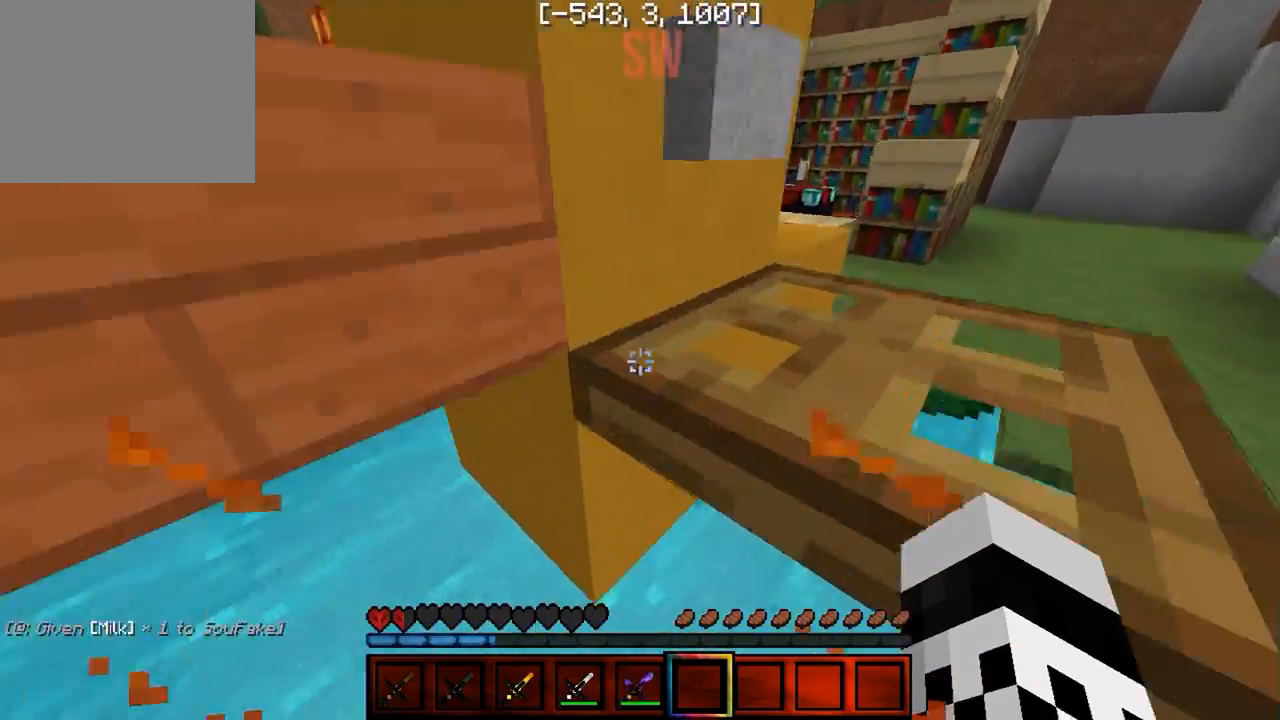
{"keys": ["a", "w"], "events": [[317, "a", "down"]]}
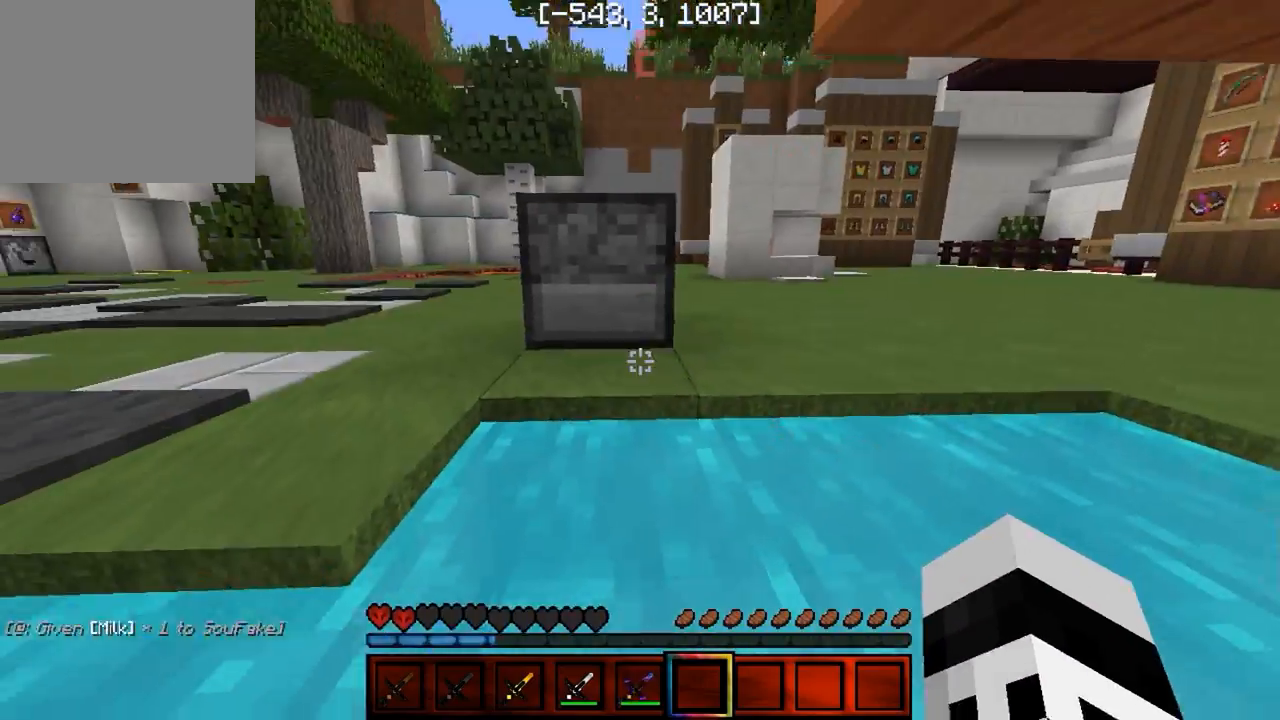
{"keys": ["w"], "events": [[383, "a", "up"]]}
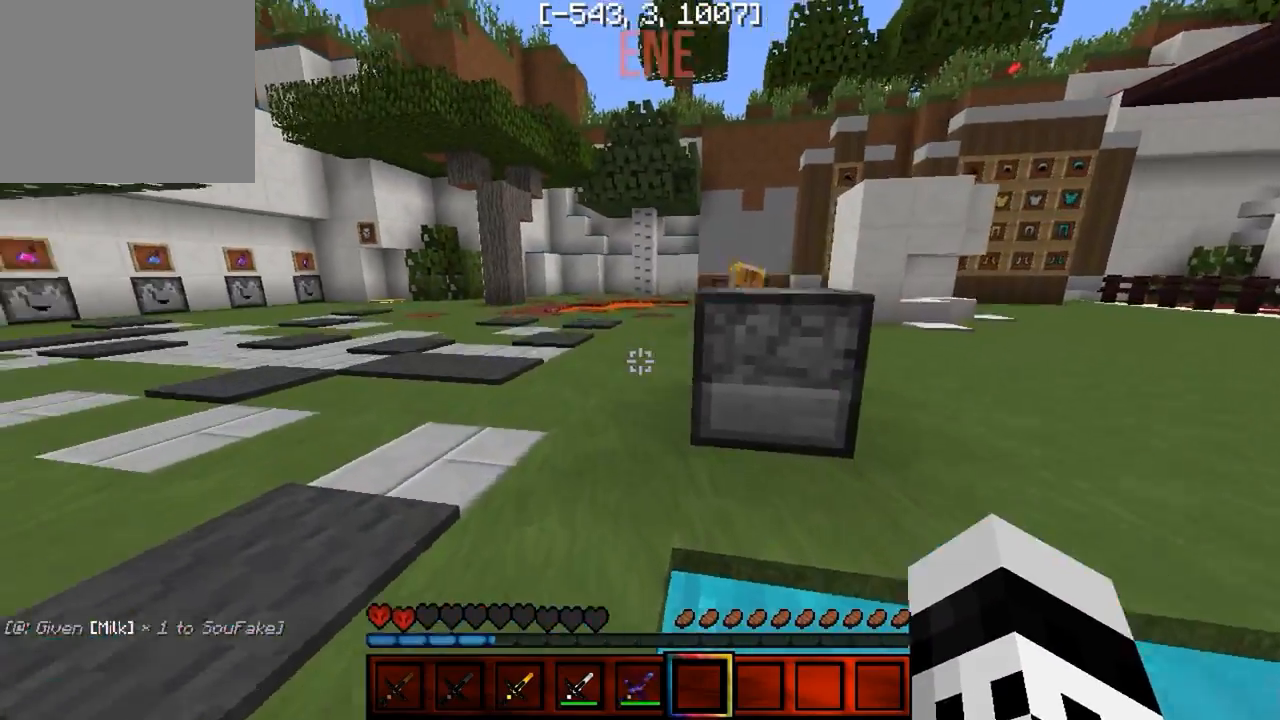
{"keys": ["w"], "events": []}
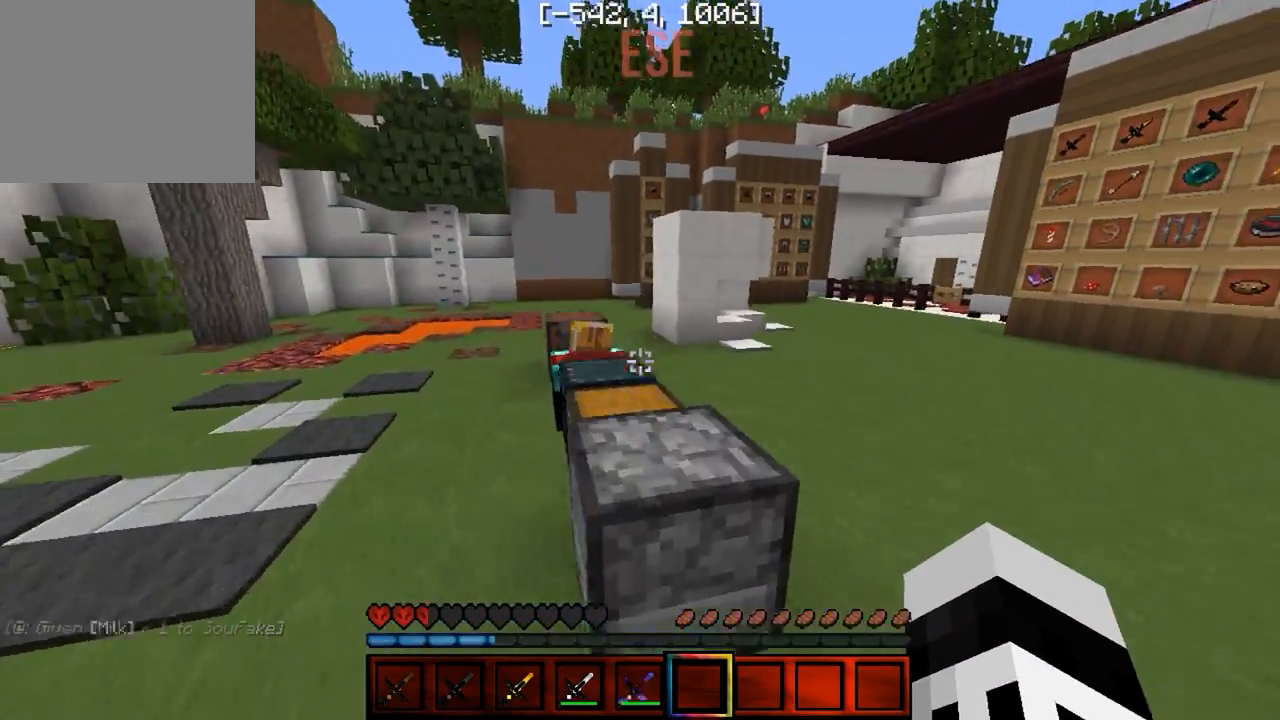
{"keys": ["w"], "events": []}
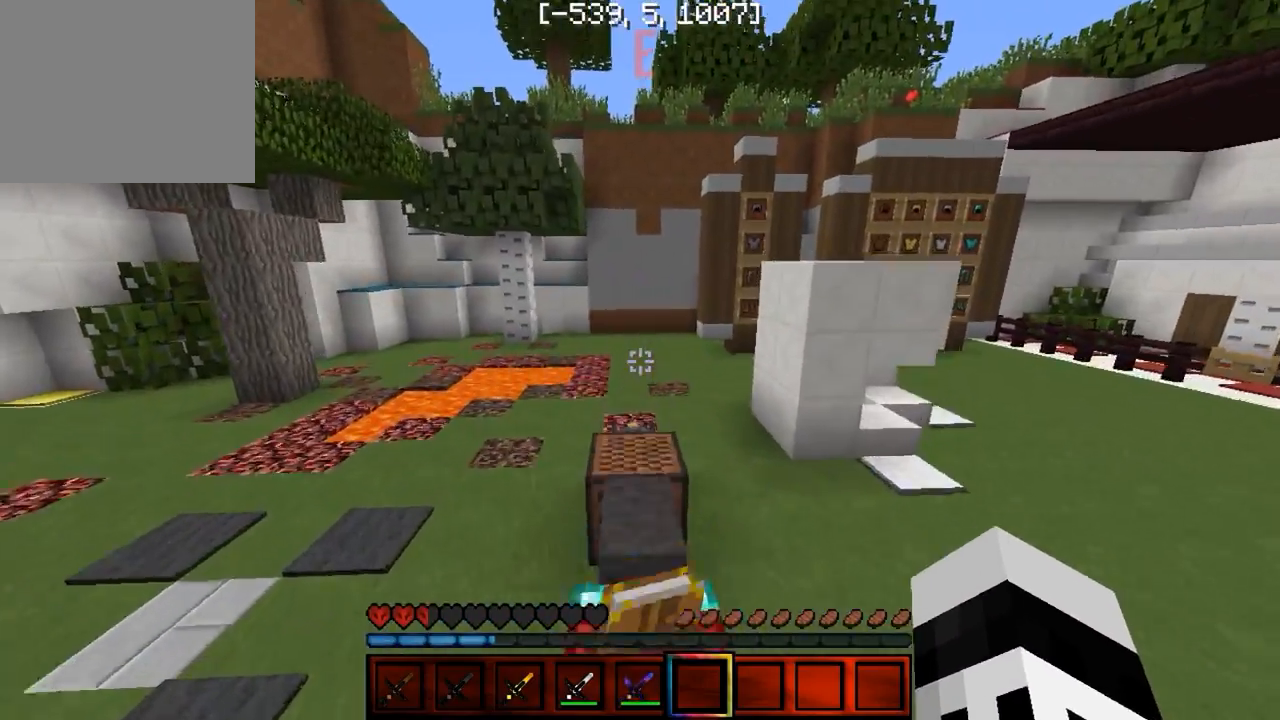
{"keys": ["w"], "events": []}
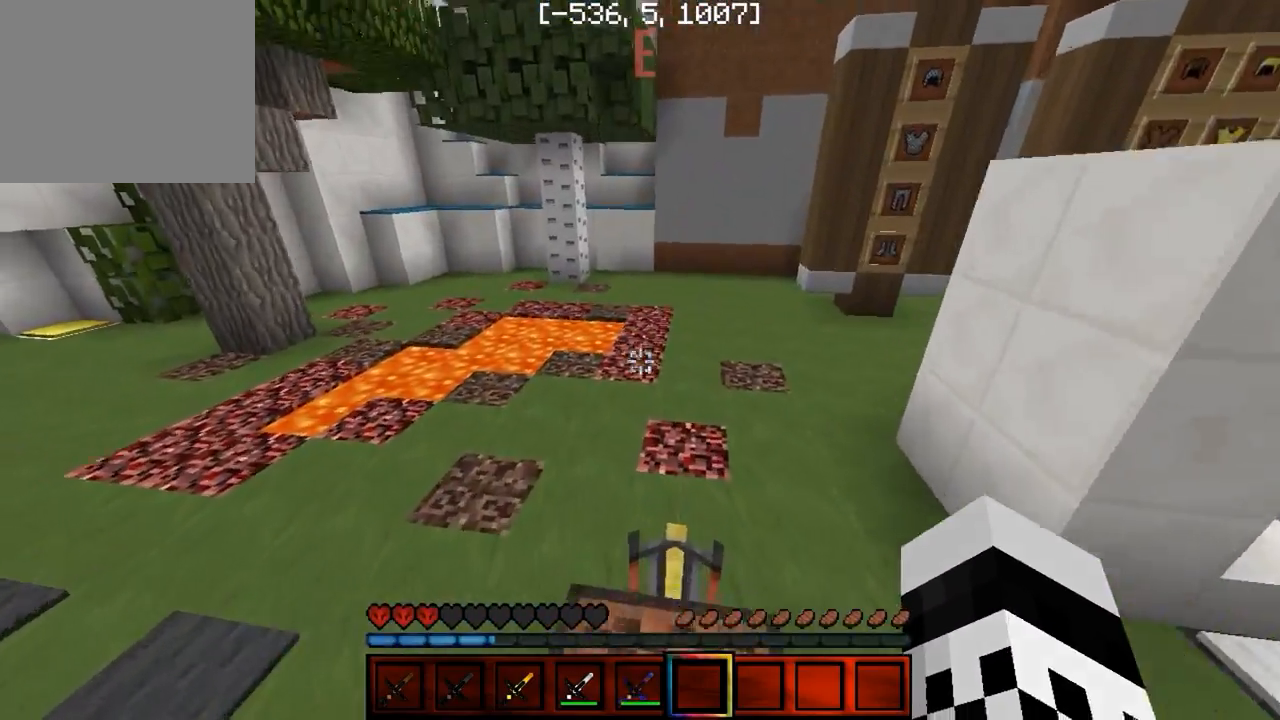
{"keys": ["w"], "events": []}
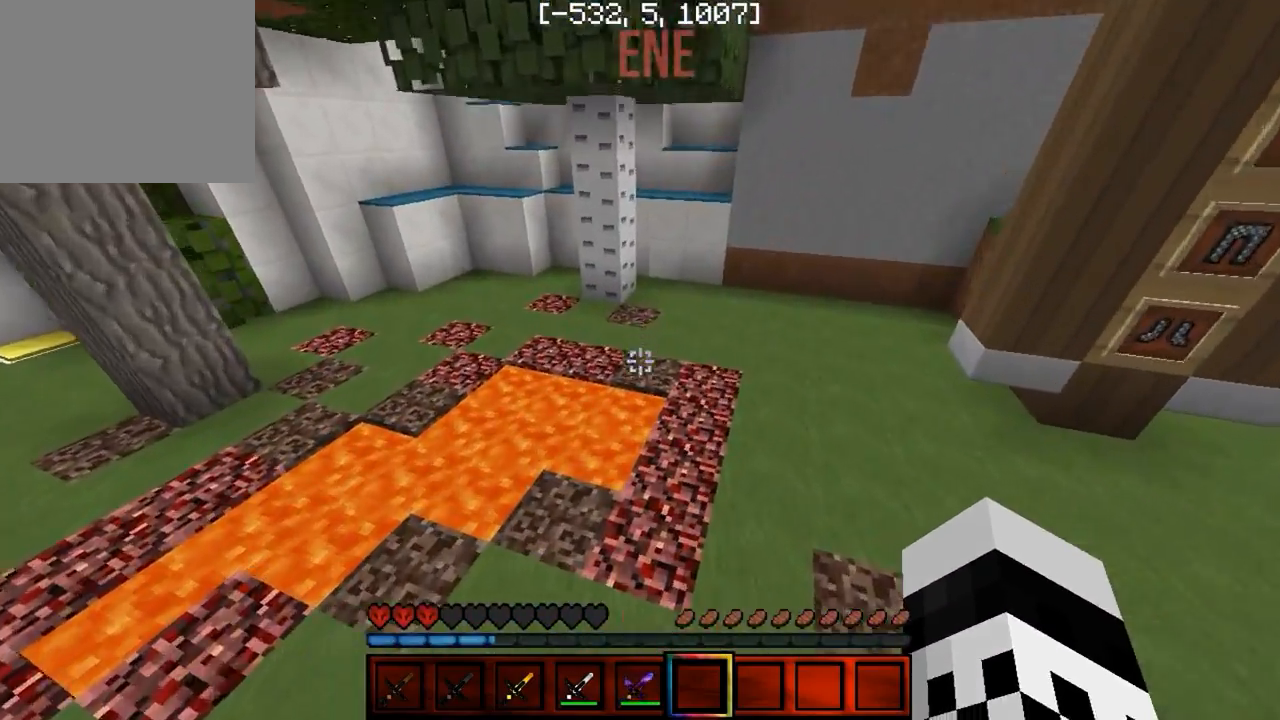
{"keys": ["w"], "events": []}
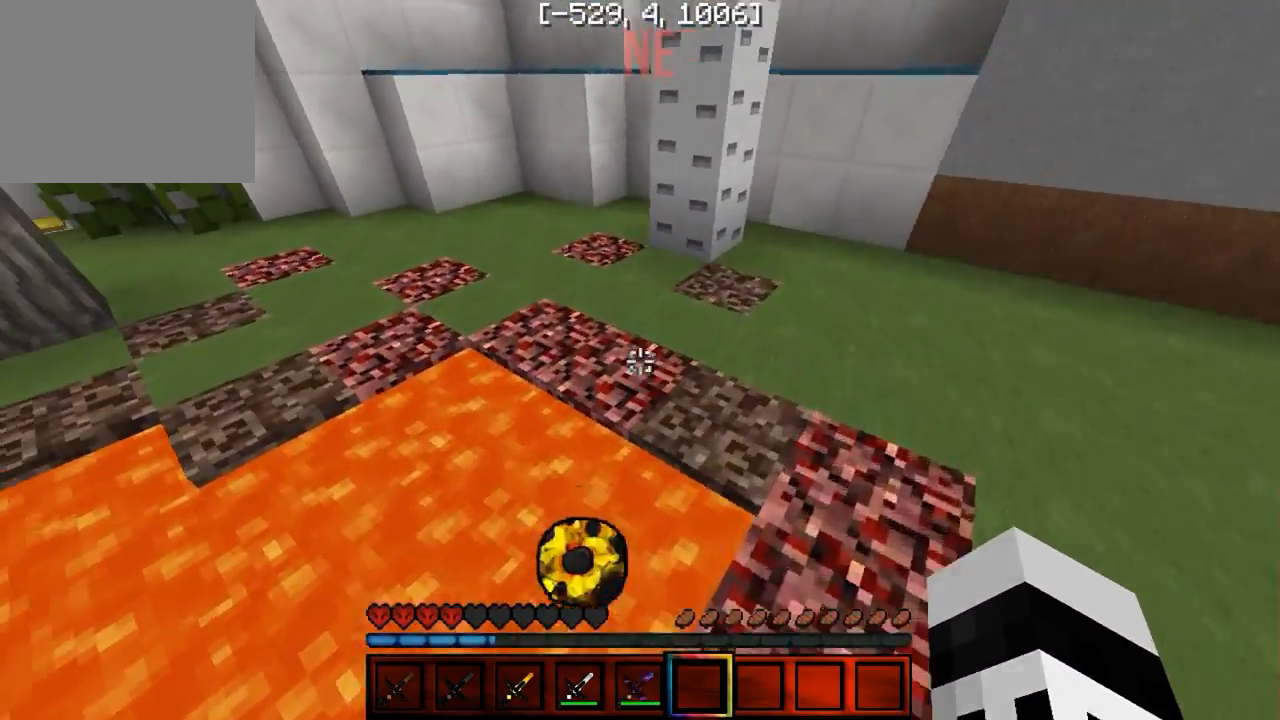
{"keys": ["w"], "events": []}